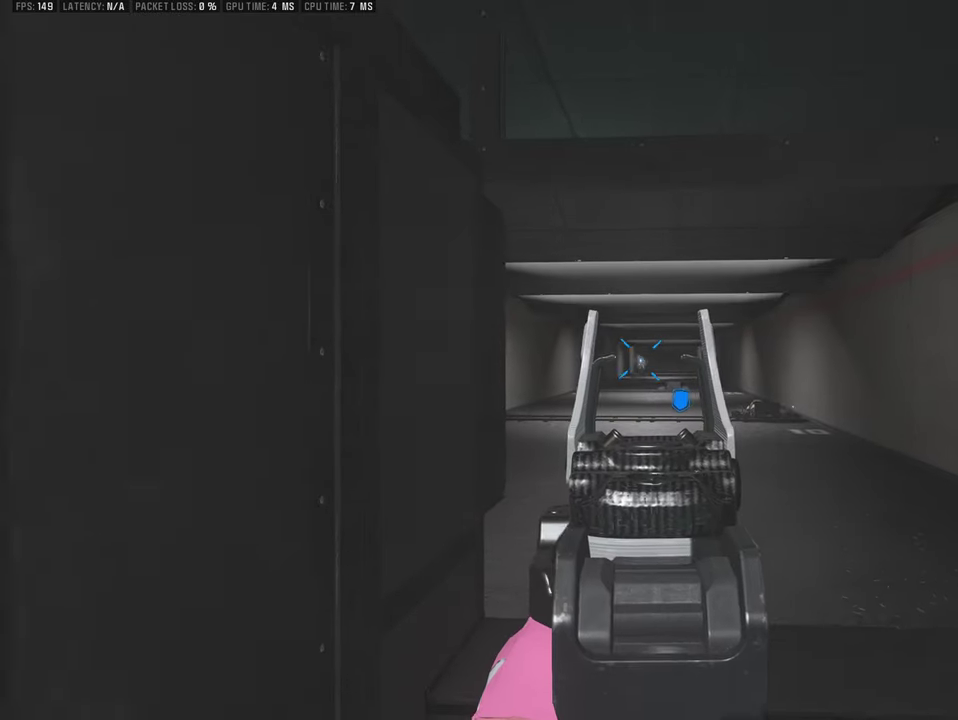
Gameplay with a controller (PlayStation layout); each line is a JSON object with the inputs held at the frame after it (dt_ms = milliseconds from this image to that frame). "events" lists button and stick changes between this image and that frame as [ms after this image, input, new state], when the widget could be followed in between. This overlay highlights the sticks when they move; stick clicks (R3) are not distinguishable. Not read: L3 R2 R3.
{"dt_ms": 500, "buttons": [], "left_stick": "center", "right_stick": "center"}
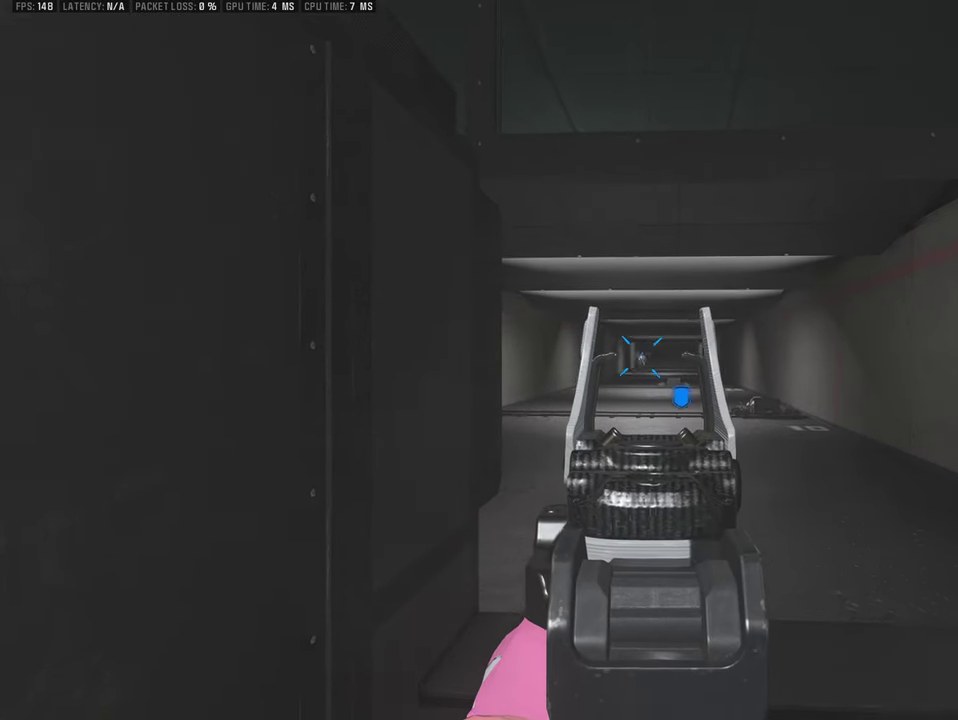
{"dt_ms": 400, "buttons": [], "left_stick": "center", "right_stick": "center"}
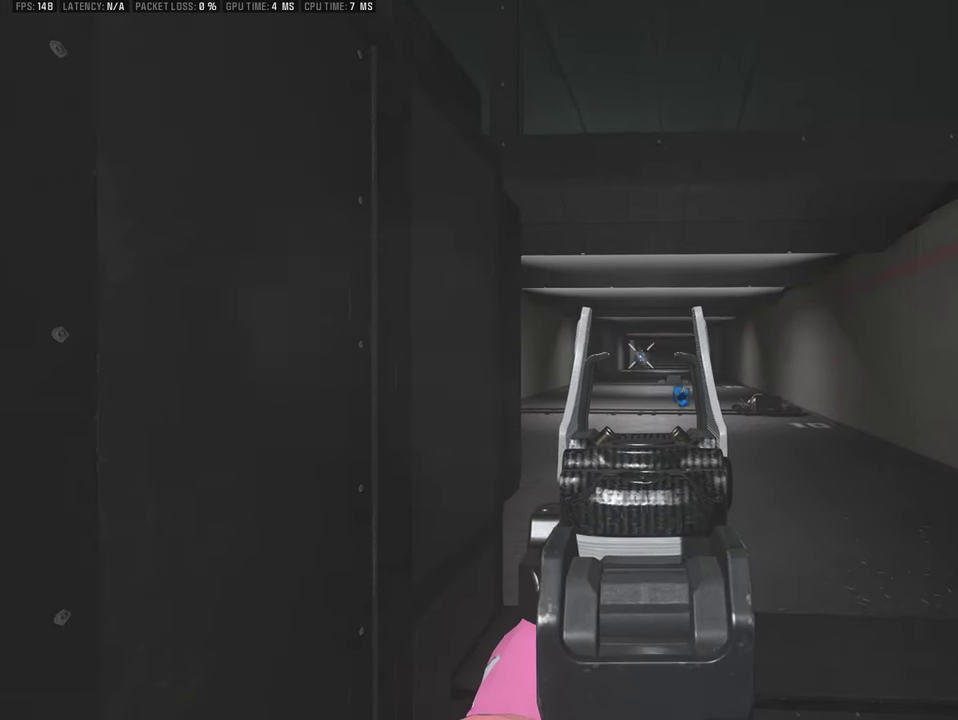
{"dt_ms": 800, "buttons": [], "left_stick": "center", "right_stick": "center"}
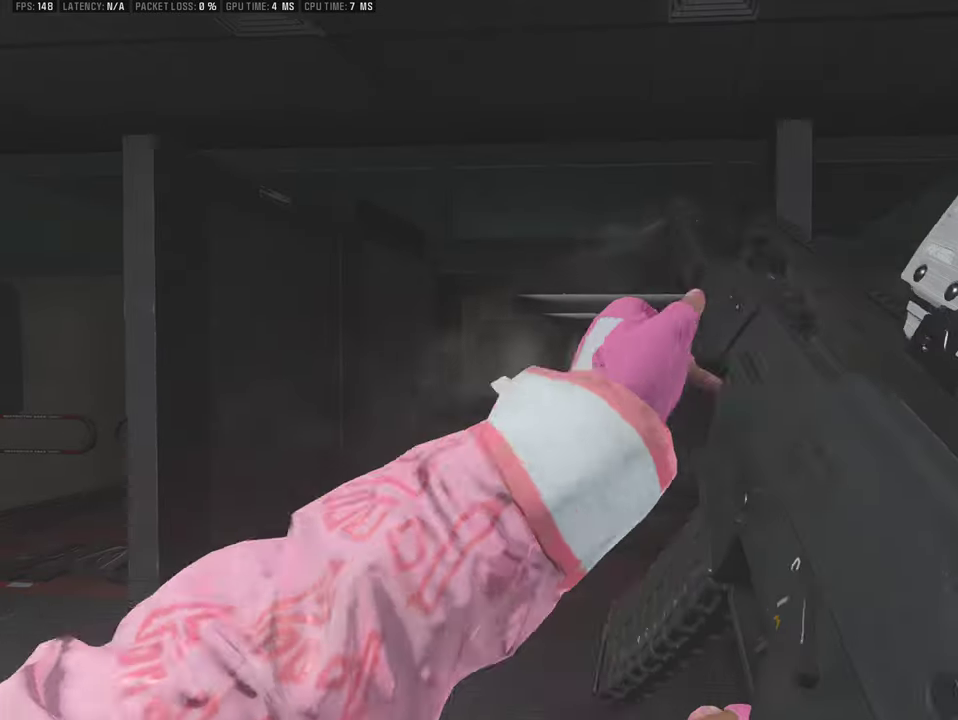
{"dt_ms": 400, "buttons": [], "left_stick": "center", "right_stick": "center"}
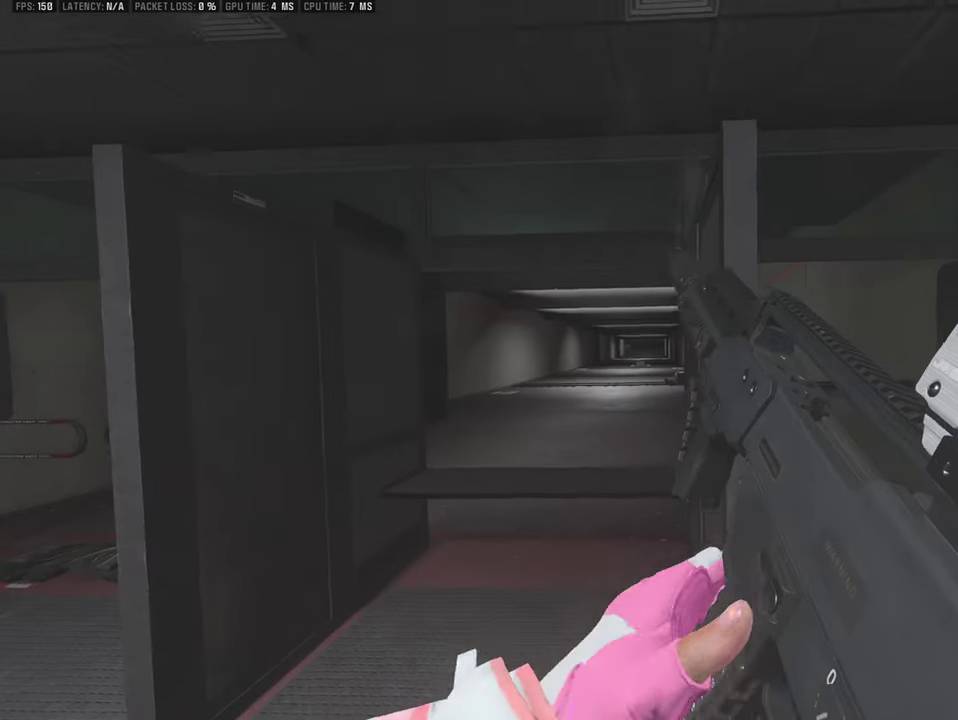
{"dt_ms": 400, "buttons": [], "left_stick": "center", "right_stick": "center"}
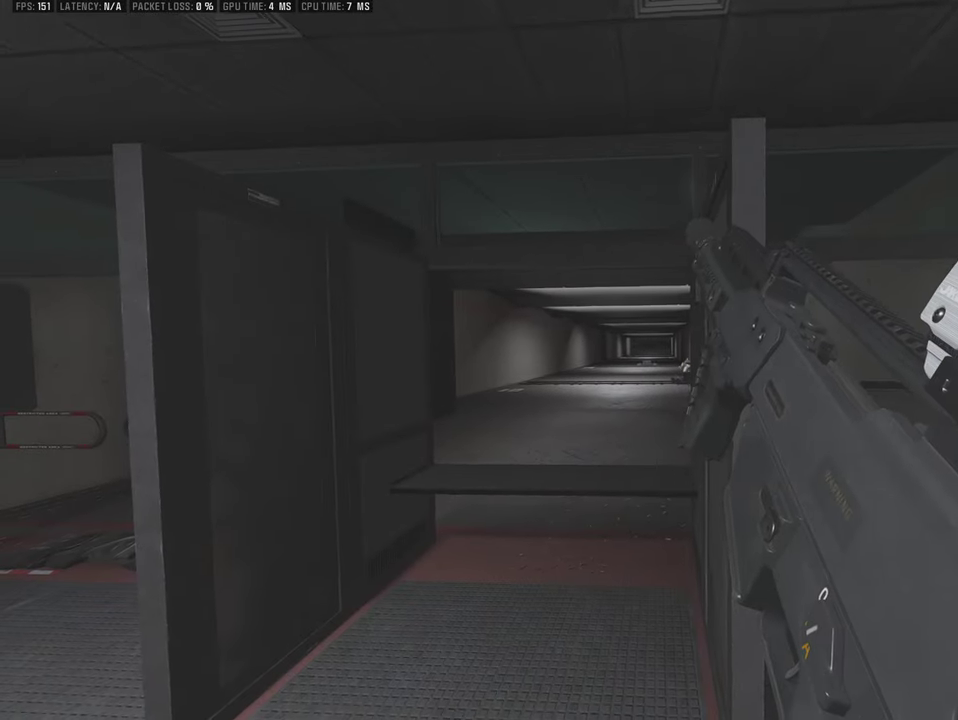
{"dt_ms": 600, "buttons": [], "left_stick": "down-left", "right_stick": "center"}
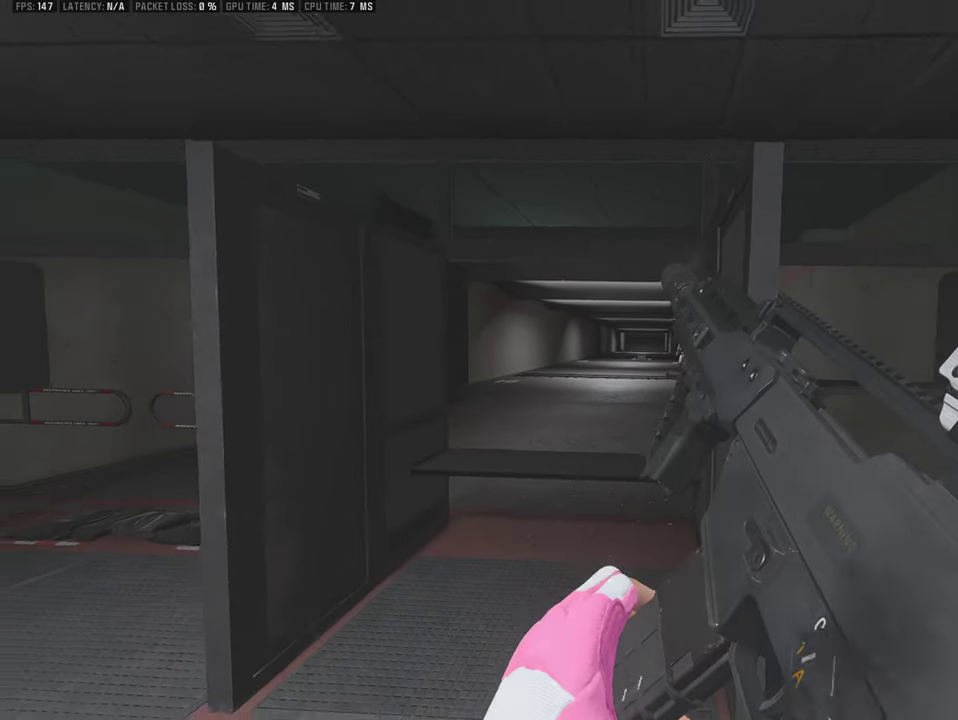
{"dt_ms": 500, "buttons": [], "left_stick": "up", "right_stick": "center"}
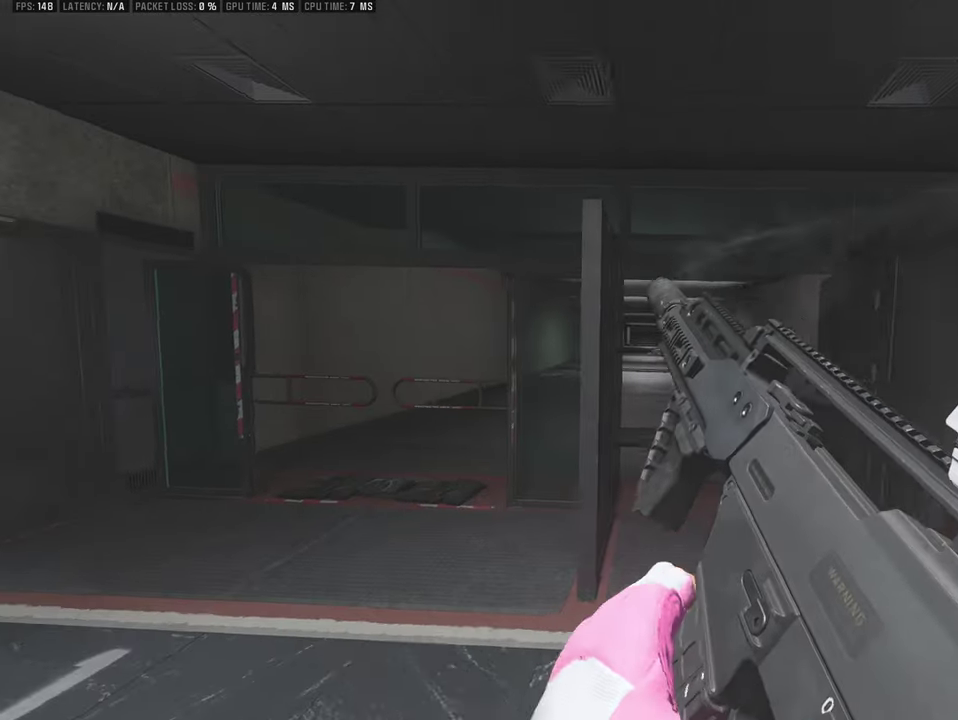
{"dt_ms": 400, "buttons": [], "left_stick": "center", "right_stick": "center"}
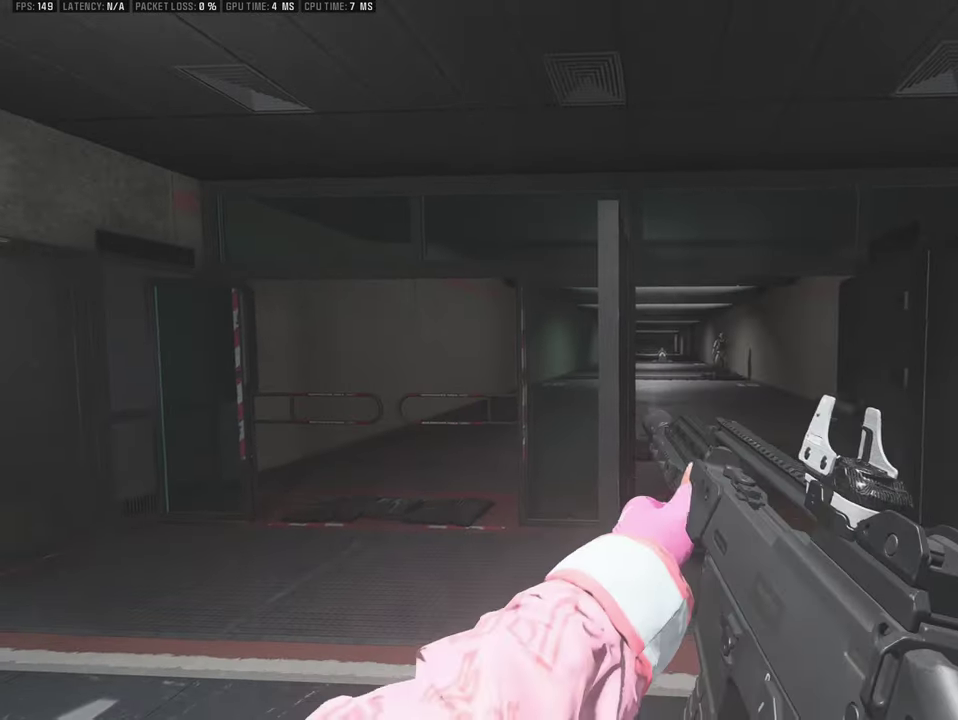
{"dt_ms": 400, "buttons": [], "left_stick": "center", "right_stick": "center"}
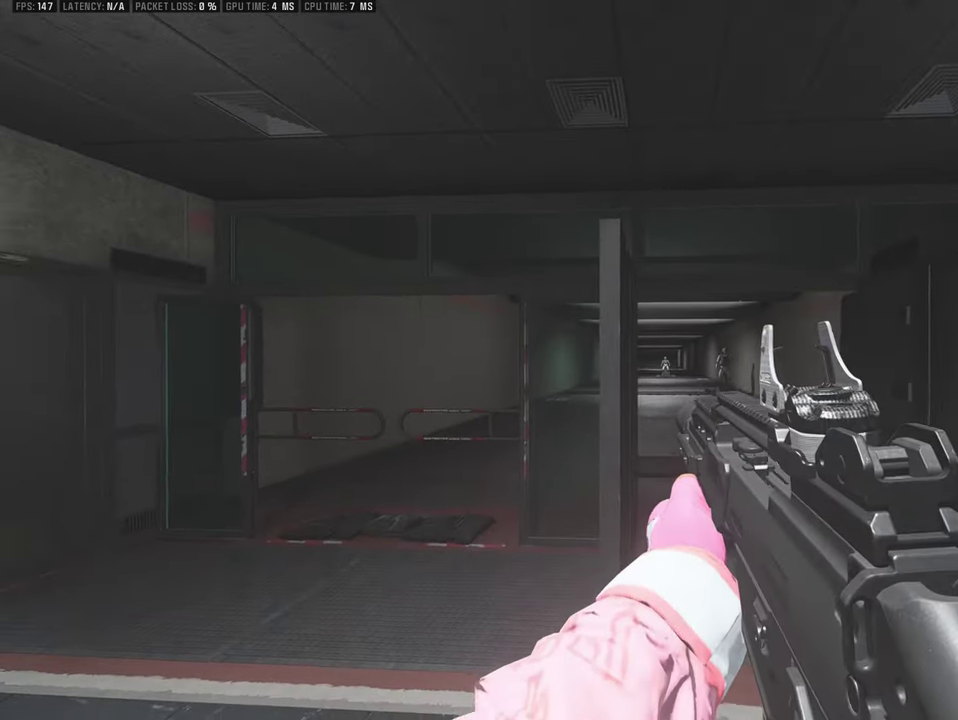
{"dt_ms": 600, "buttons": [], "left_stick": "up", "right_stick": "right"}
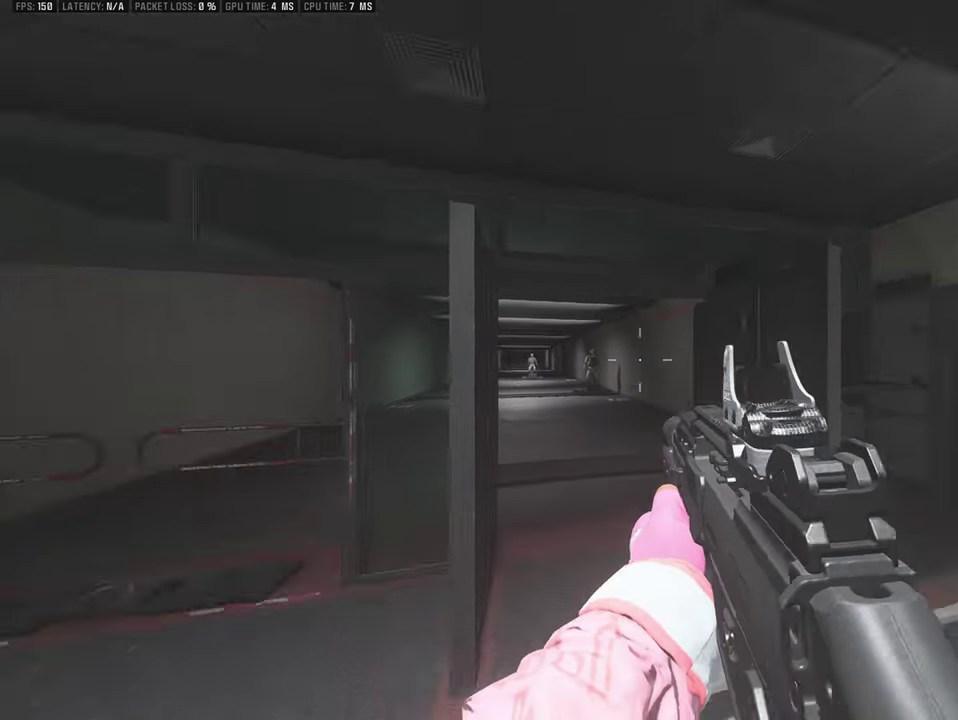
{"dt_ms": 400, "buttons": [], "left_stick": "left", "right_stick": "center"}
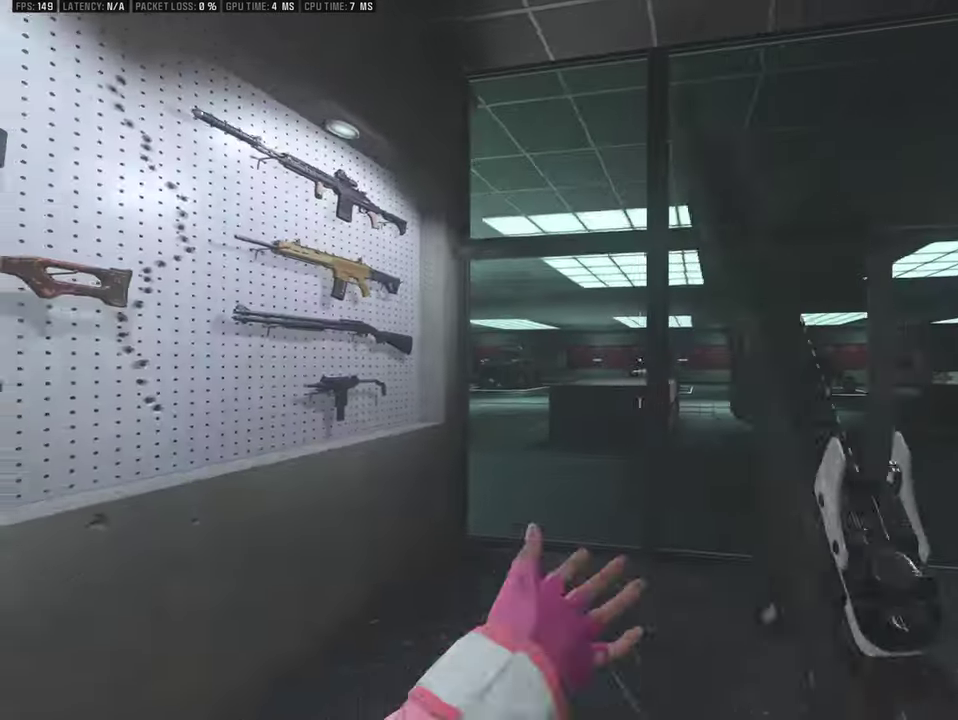
{"dt_ms": 400, "buttons": [], "left_stick": "up", "right_stick": "center"}
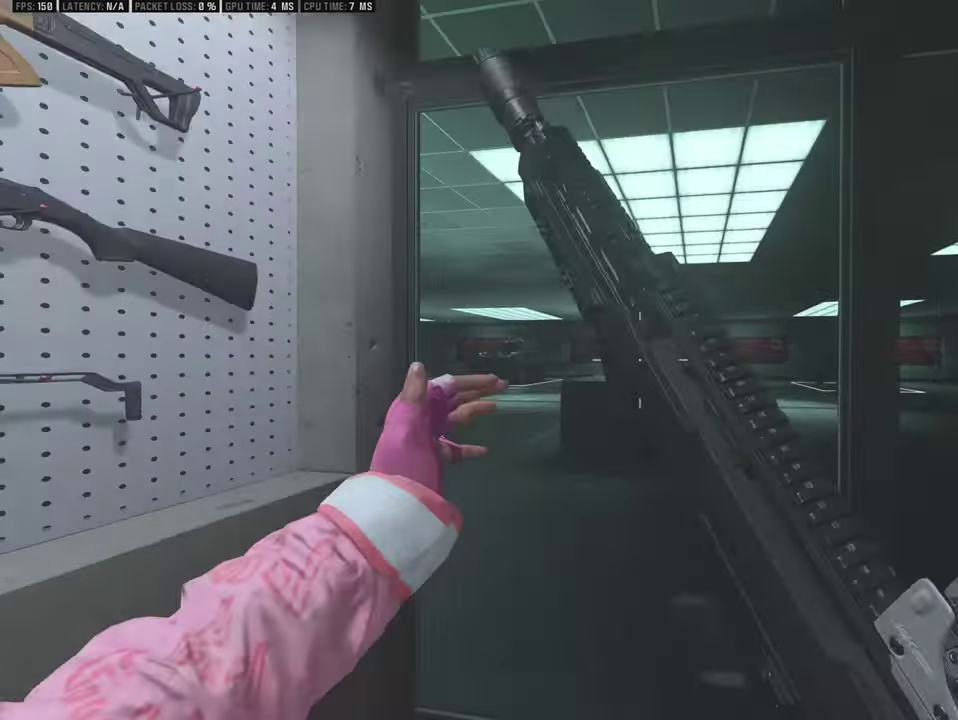
{"dt_ms": 400, "buttons": [], "left_stick": "up-left", "right_stick": "right"}
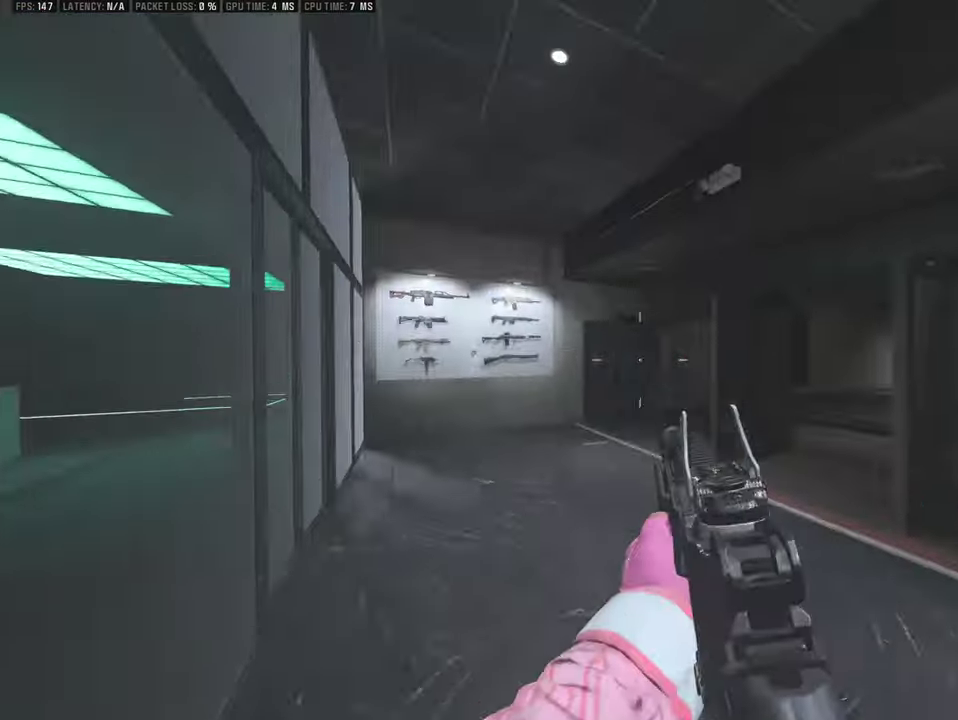
{"dt_ms": 500, "buttons": [], "left_stick": "up", "right_stick": "right", "events": [[217, "left_stick", "up"]]}
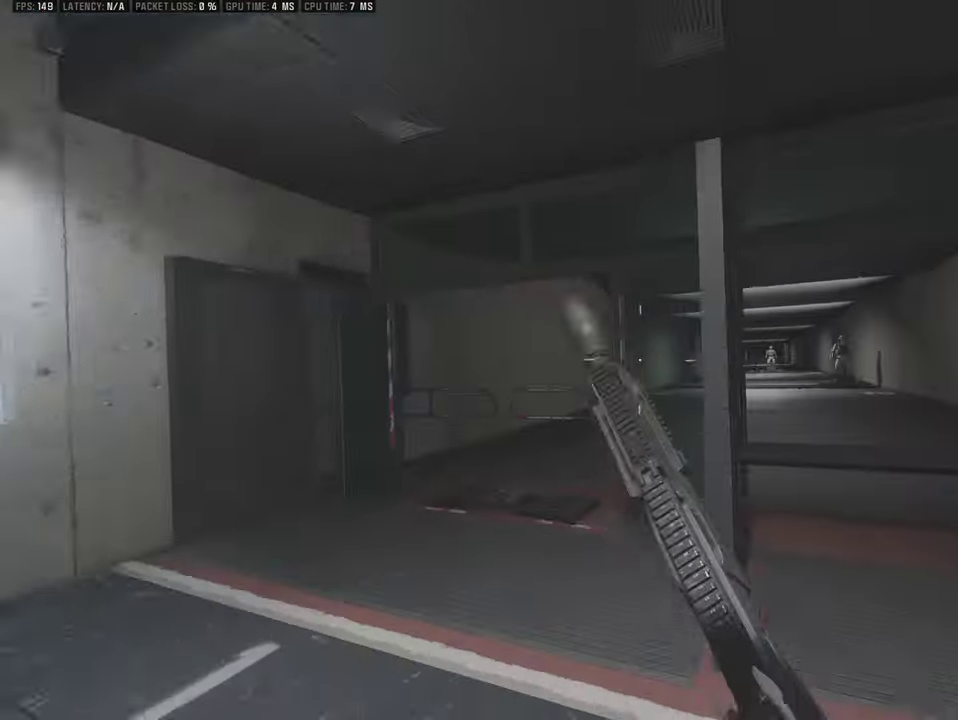
{"dt_ms": 300, "buttons": [], "left_stick": "center", "right_stick": "center"}
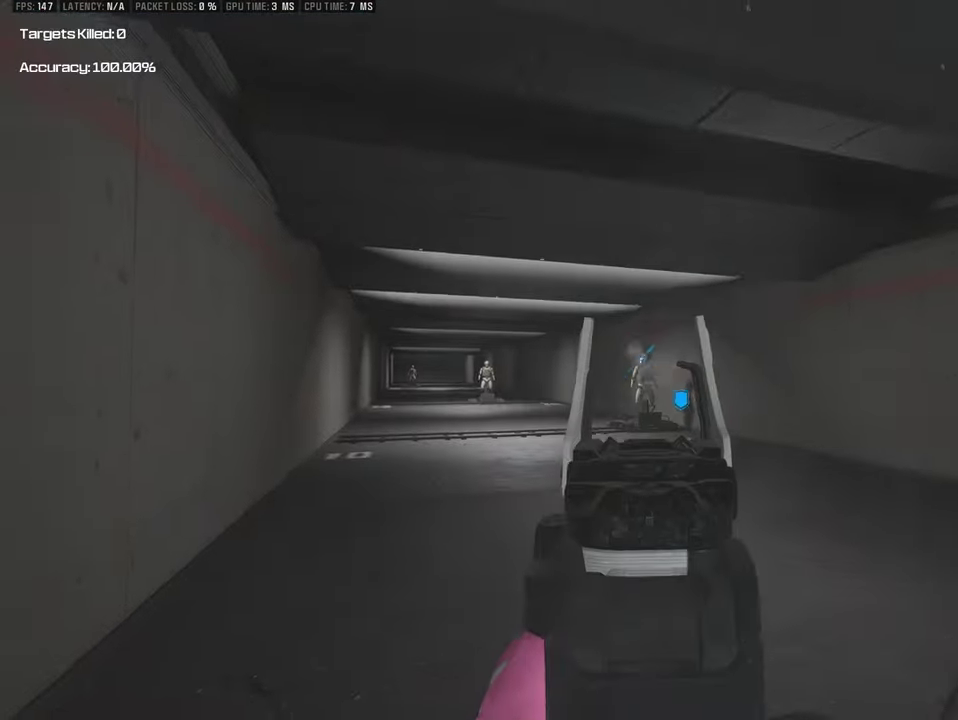
{"dt_ms": 500, "buttons": [], "left_stick": "up-right", "right_stick": "center"}
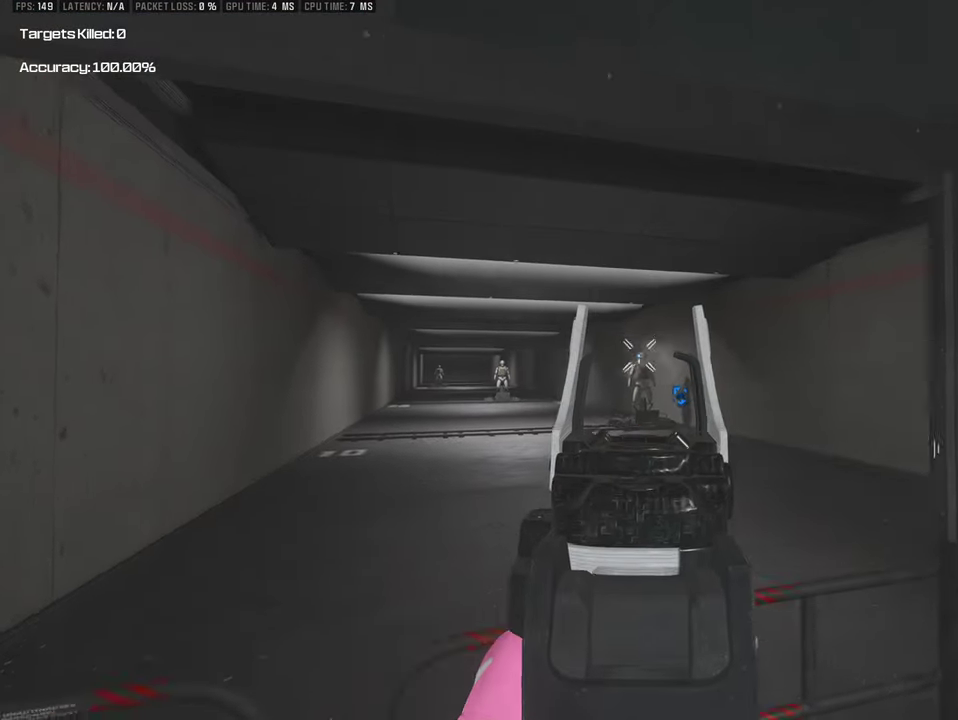
{"dt_ms": 500, "buttons": [], "left_stick": "left", "right_stick": "center"}
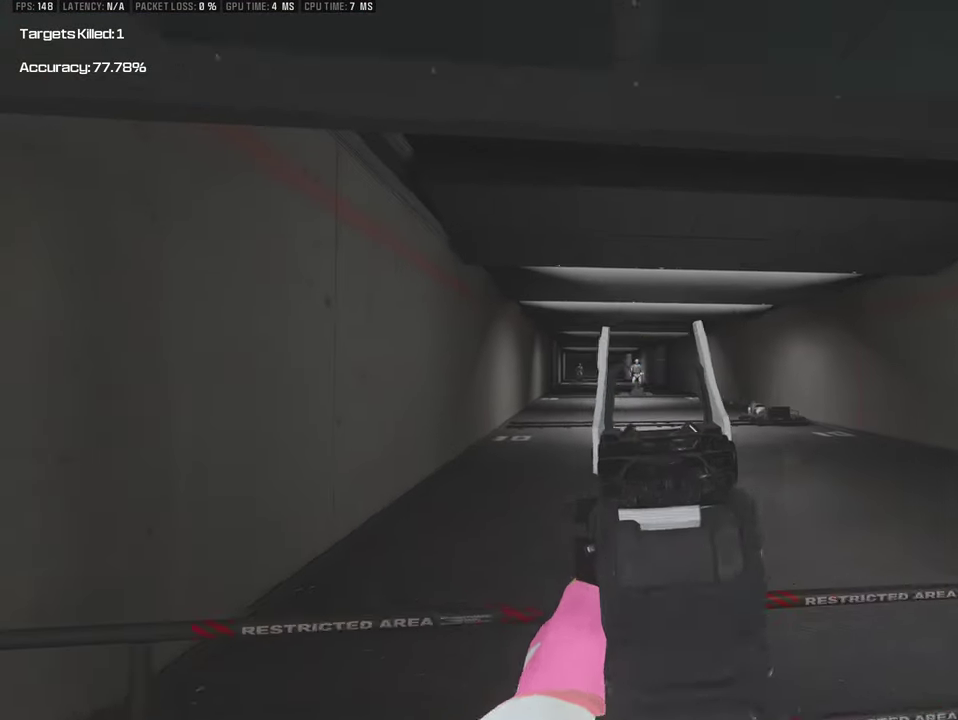
{"dt_ms": 500, "buttons": [], "left_stick": "up-right", "right_stick": "center"}
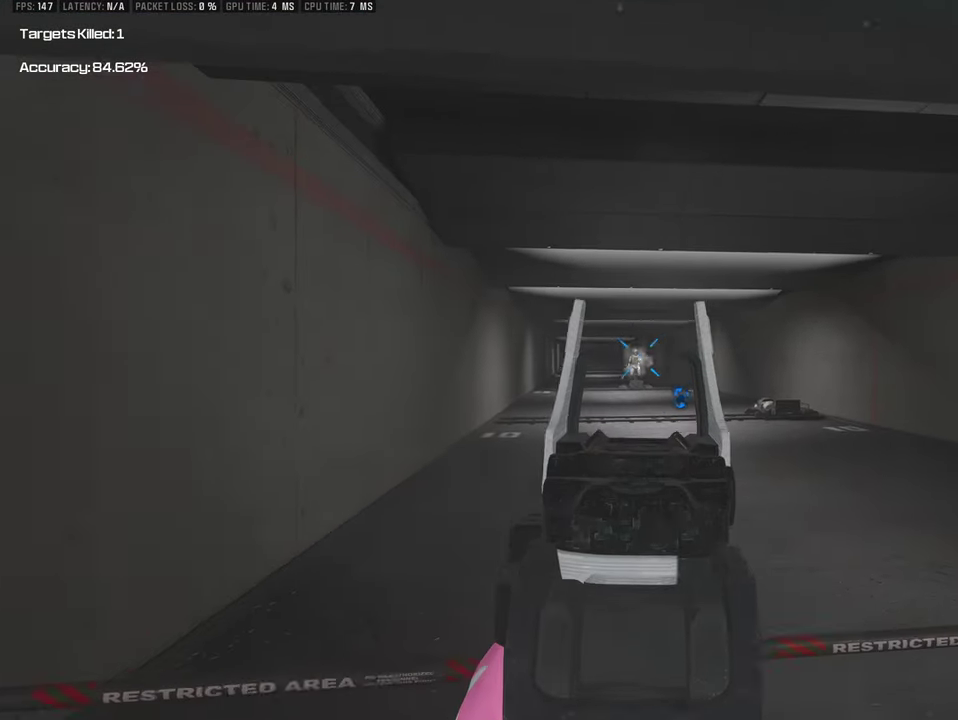
{"dt_ms": 600, "buttons": [], "left_stick": "left", "right_stick": "center"}
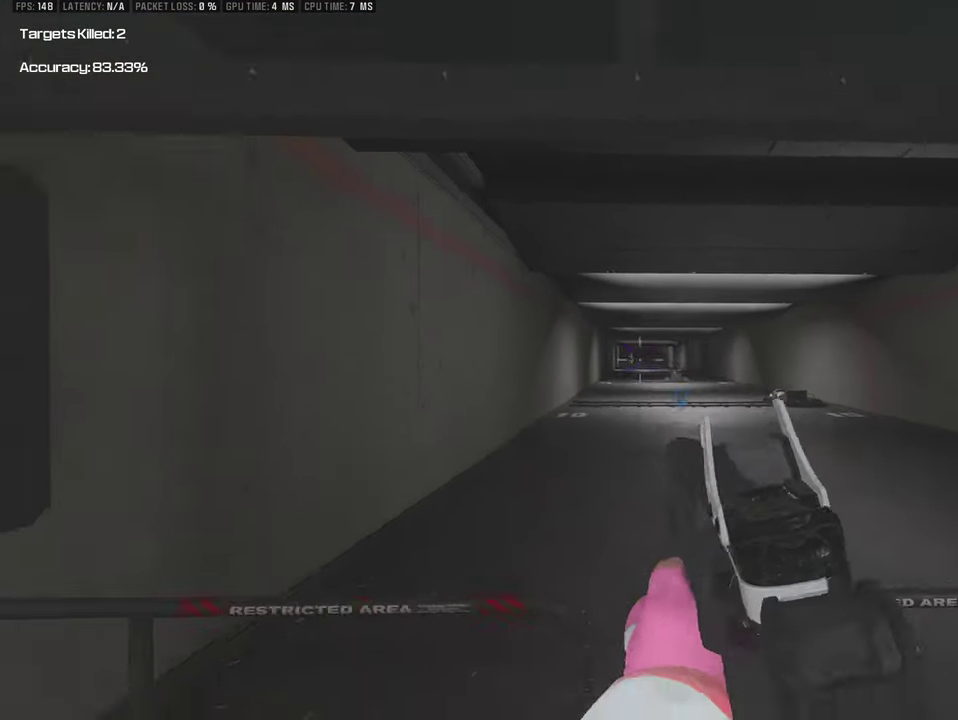
{"dt_ms": 400, "buttons": [], "left_stick": "right", "right_stick": "center"}
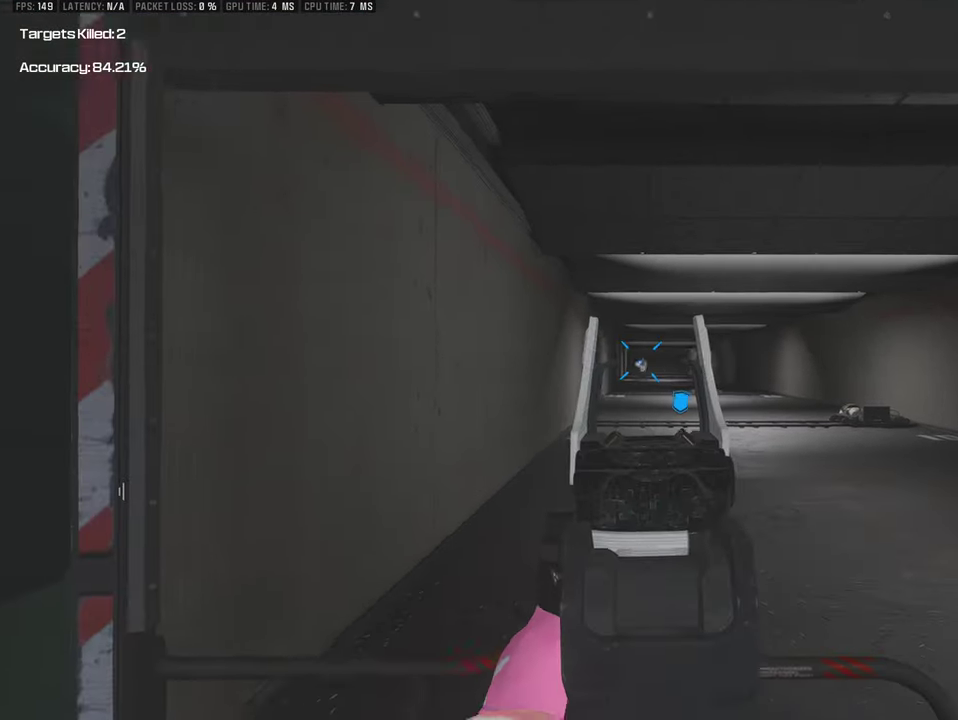
{"dt_ms": 500, "buttons": [], "left_stick": "left", "right_stick": "center"}
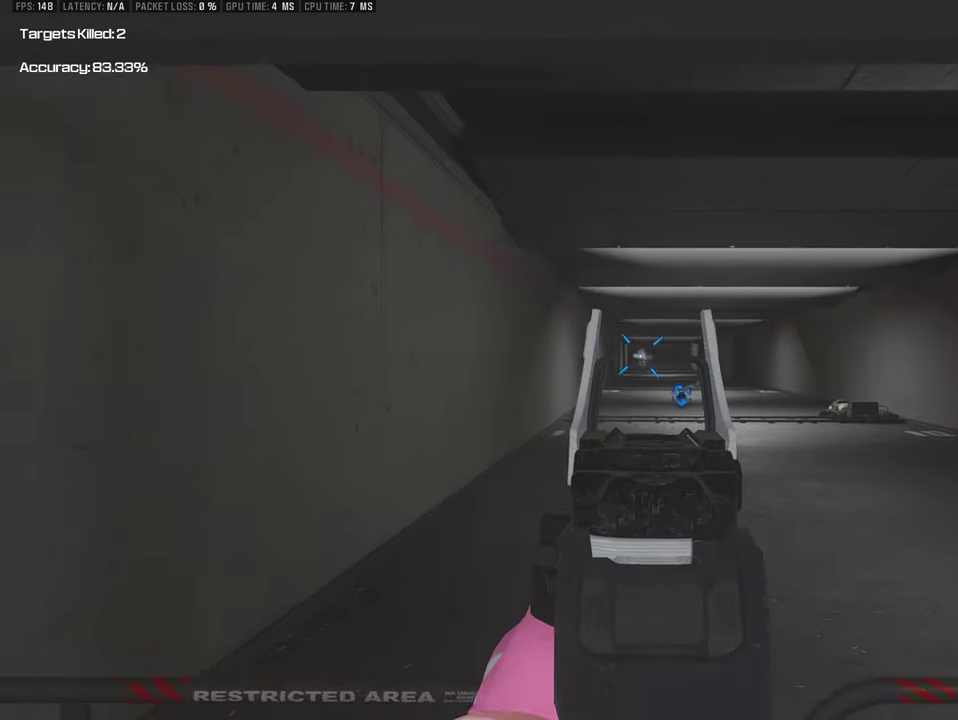
{"dt_ms": 500, "buttons": [], "left_stick": "center", "right_stick": "center"}
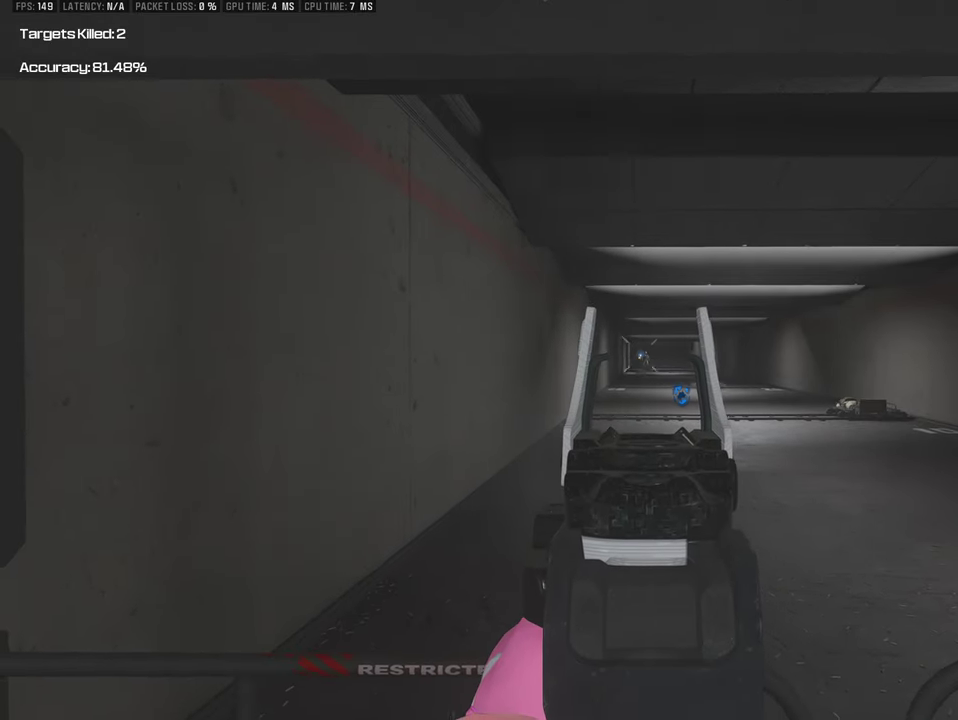
{"dt_ms": 700, "buttons": [], "left_stick": "down-right", "right_stick": "center"}
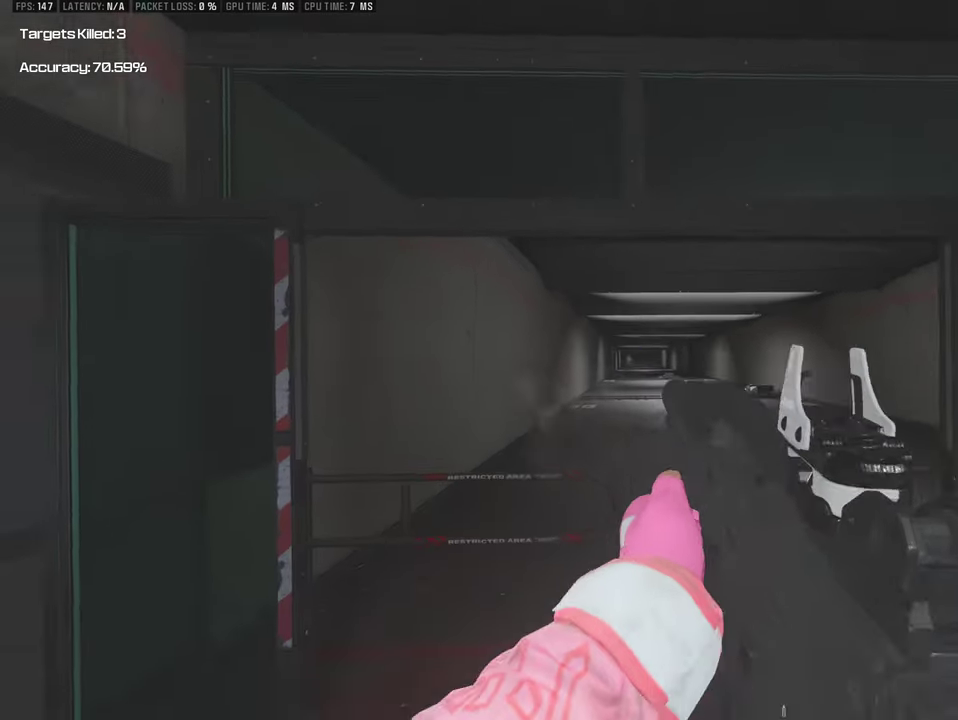
{"dt_ms": 400, "buttons": [], "left_stick": "center", "right_stick": "right"}
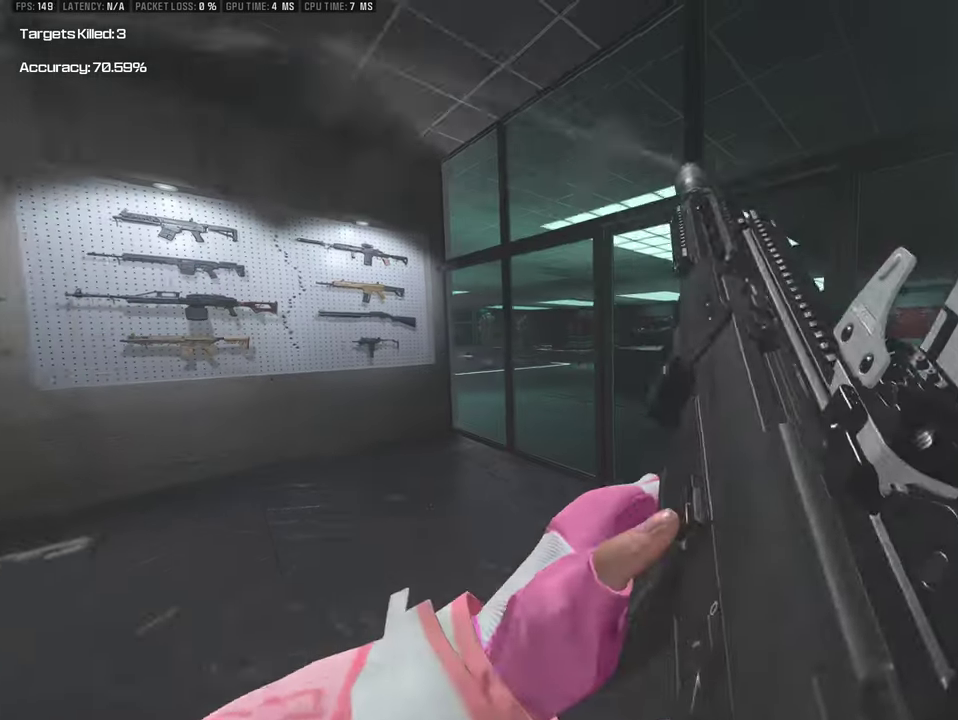
{"dt_ms": 400, "buttons": [], "left_stick": "up", "right_stick": "center"}
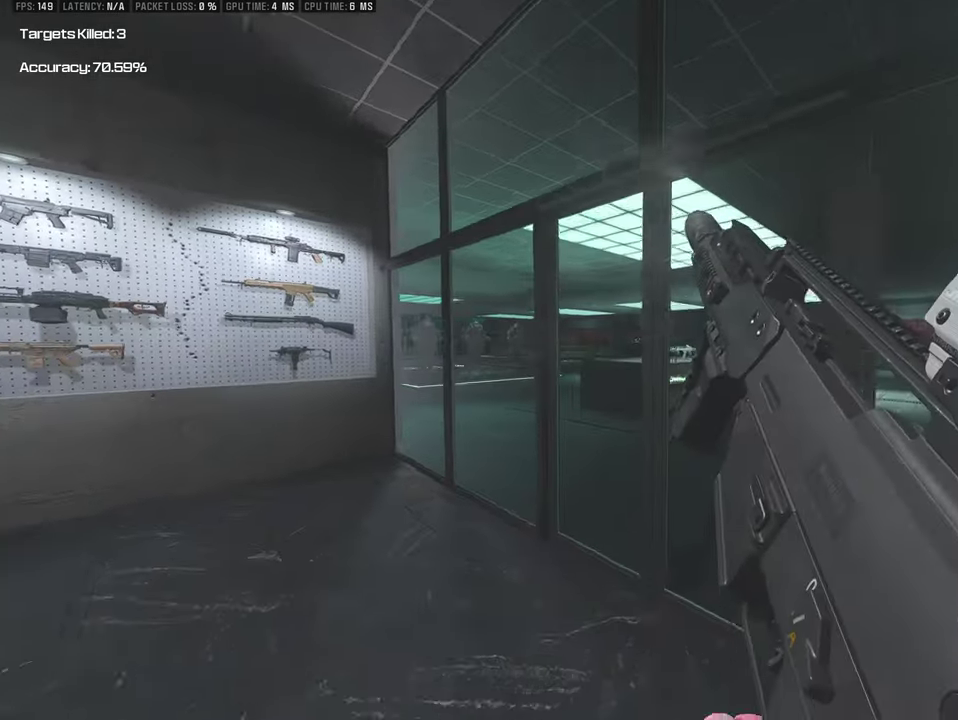
{"dt_ms": 400, "buttons": [], "left_stick": "left", "right_stick": "center"}
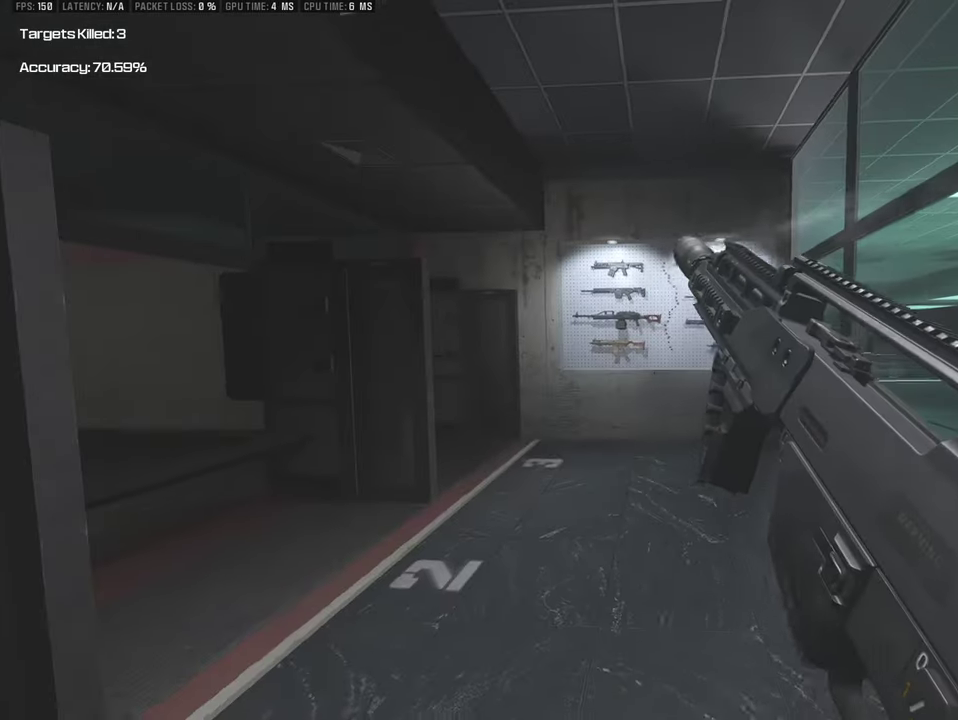
{"dt_ms": 400, "buttons": [], "left_stick": "center", "right_stick": "center"}
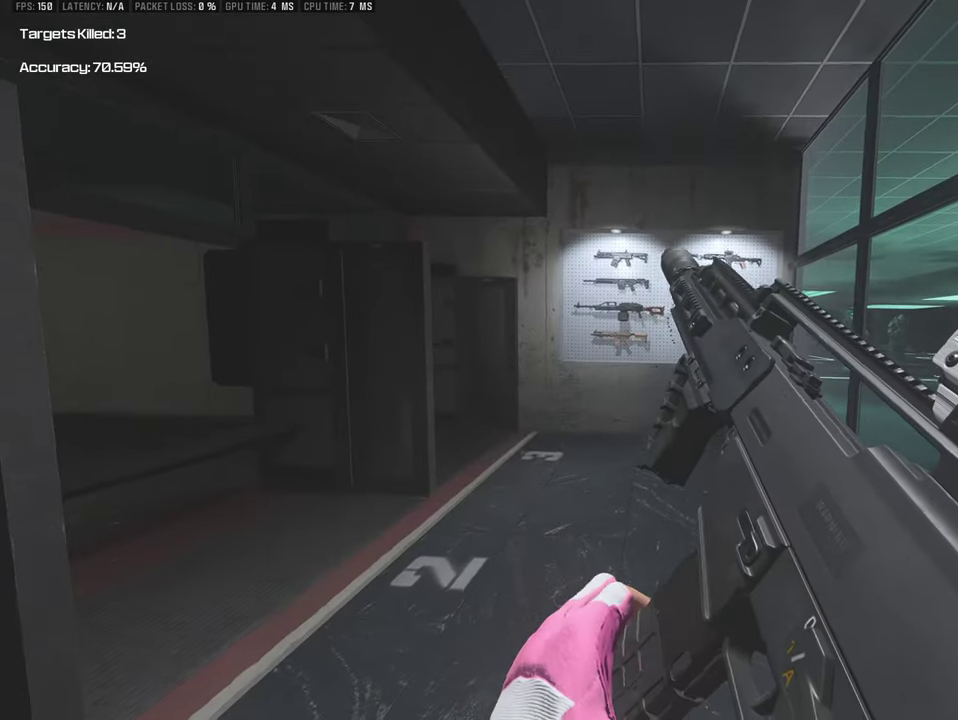
{"dt_ms": 400, "buttons": [], "left_stick": "center", "right_stick": "center"}